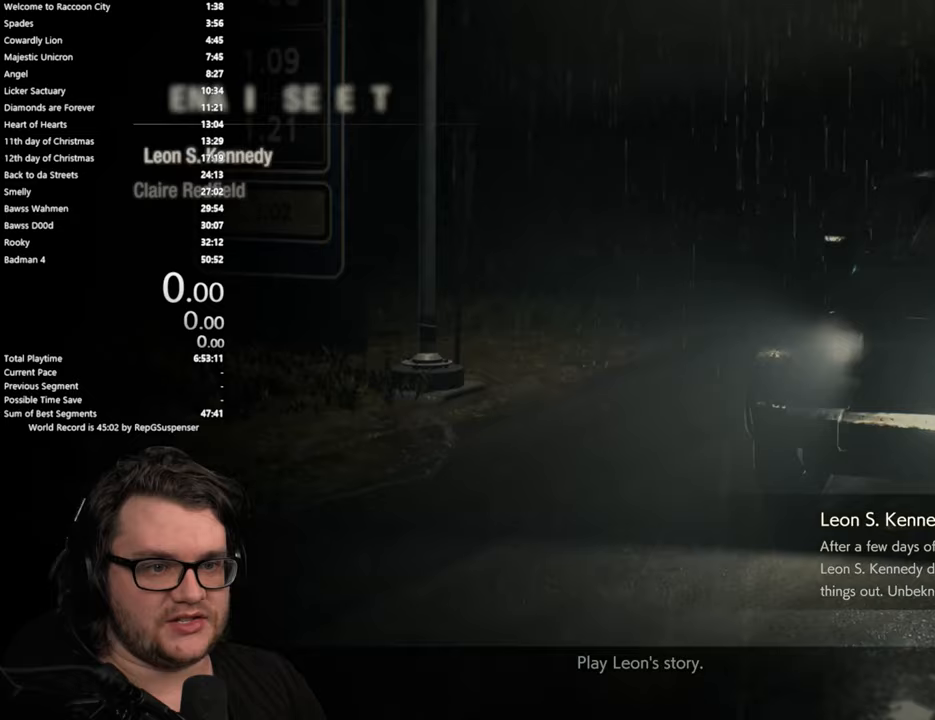
Gameplay with a controller (PlayStation layout); each line is a JSON object with the inputs held at the frame after it. "button_events" lists button changes between this image and that frame as [ms after this image, input, new state], when the widget could be followed in between (sticks are given only as held states). Not read: L2 R2 left_stick right_stick.
{"buttons": ["CROSS"], "button_events": [[150, "DPAD_DOWN", "down"], [250, "DPAD_DOWN", "up"], [450, "CROSS", "down"]]}
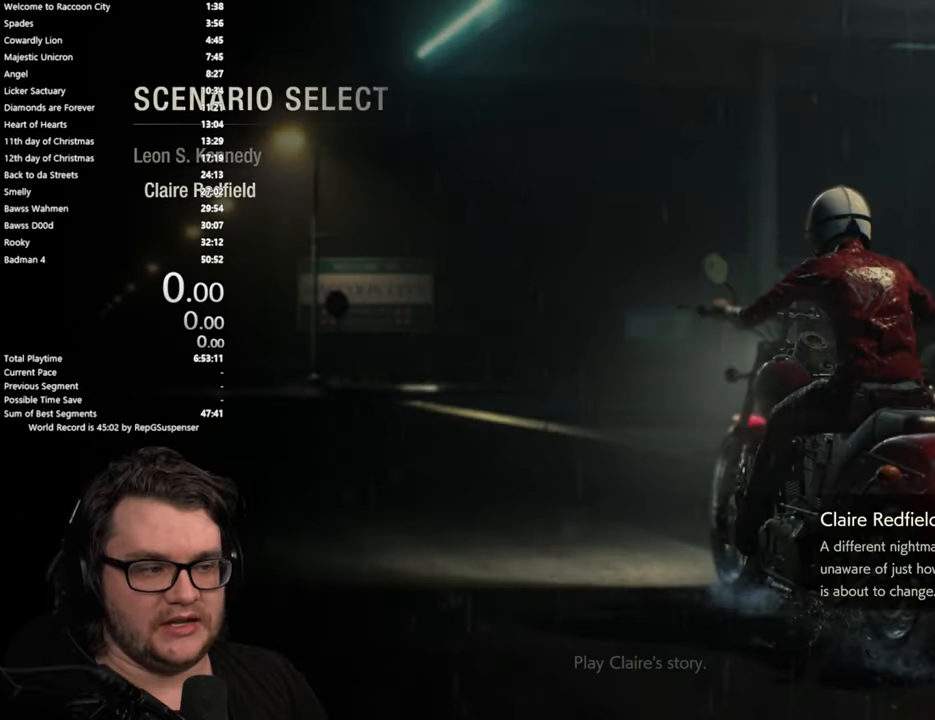
{"buttons": [], "button_events": [[83, "CROSS", "up"]]}
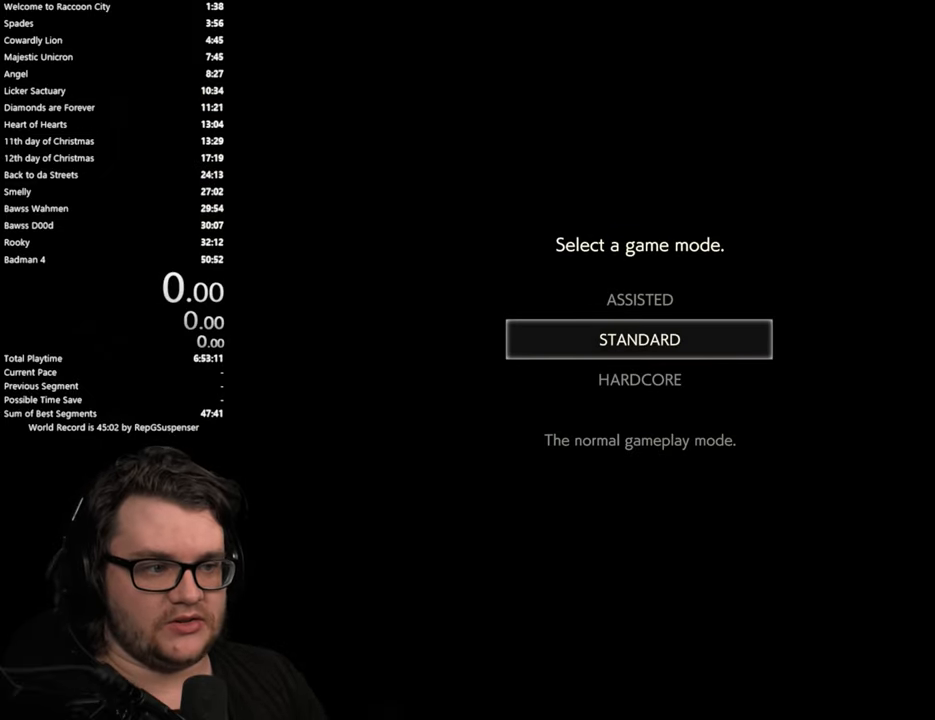
{"buttons": [], "button_events": []}
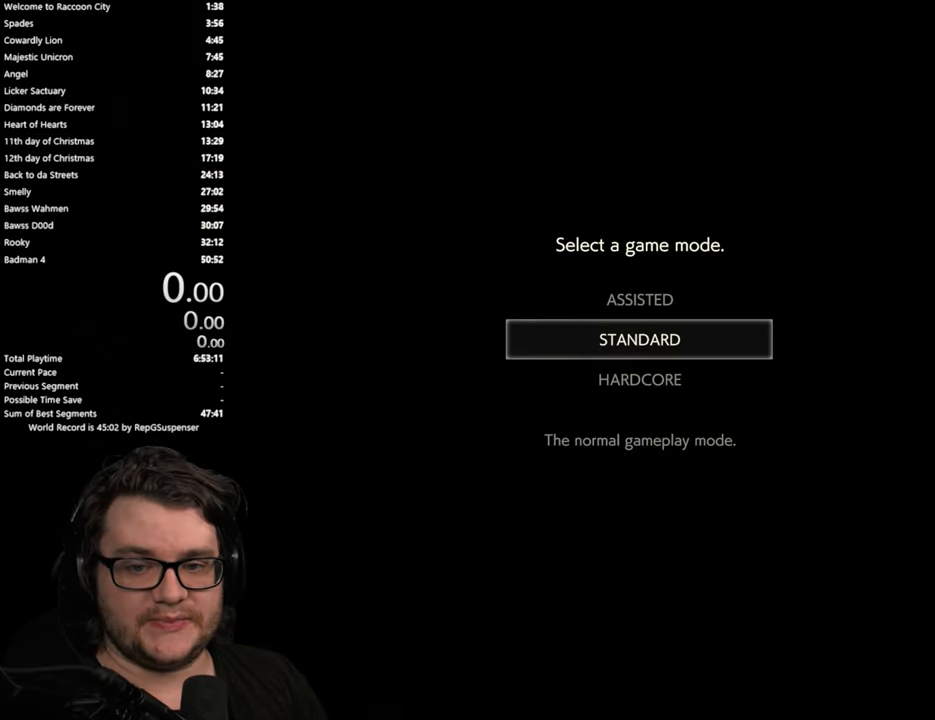
{"buttons": [], "button_events": []}
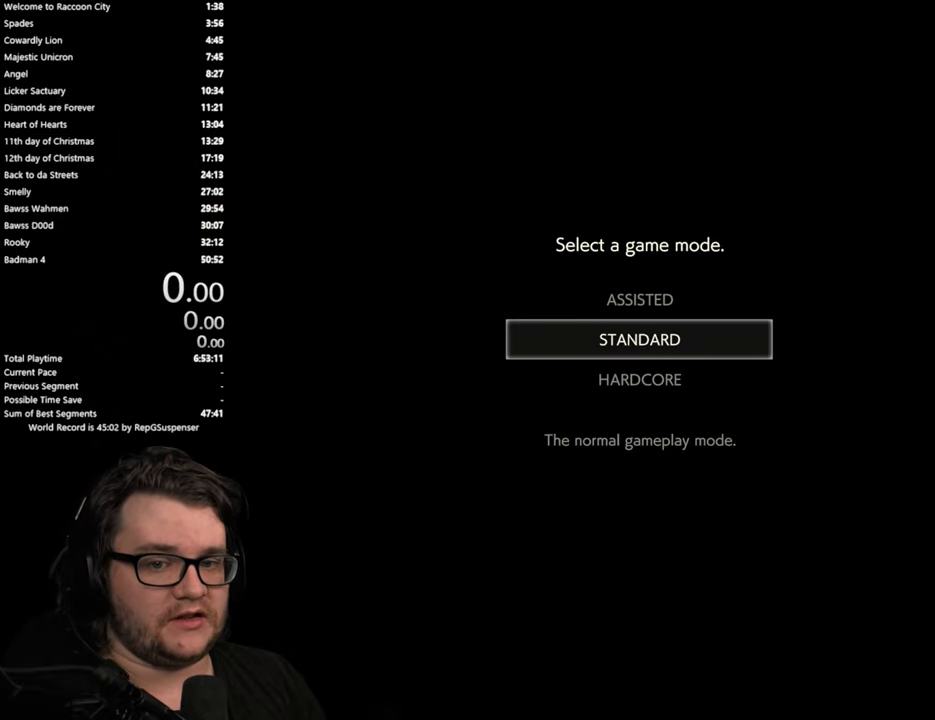
{"buttons": [], "button_events": []}
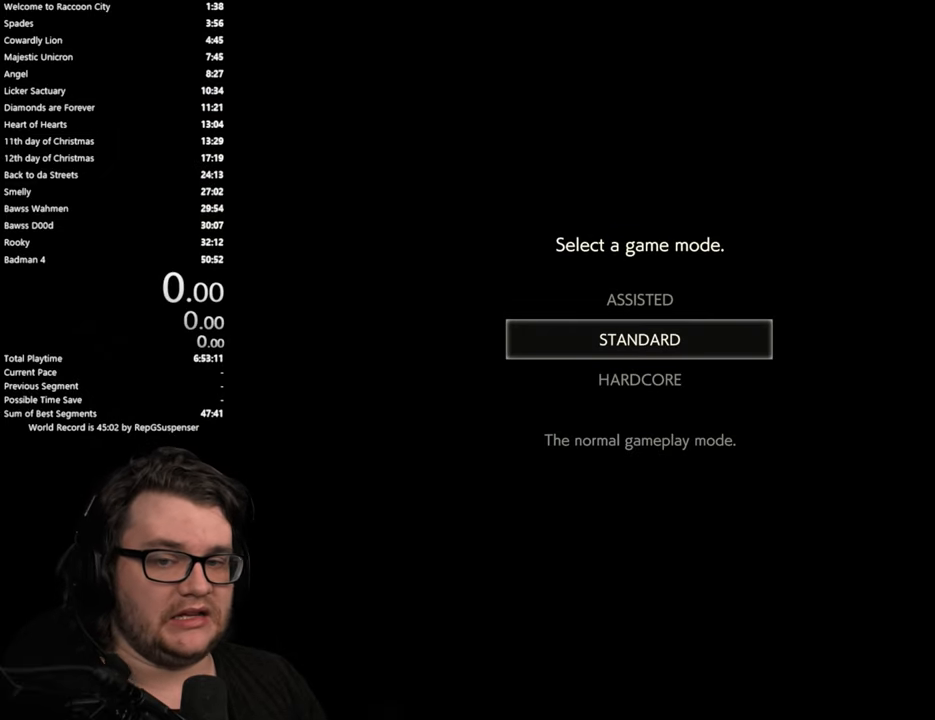
{"buttons": [], "button_events": []}
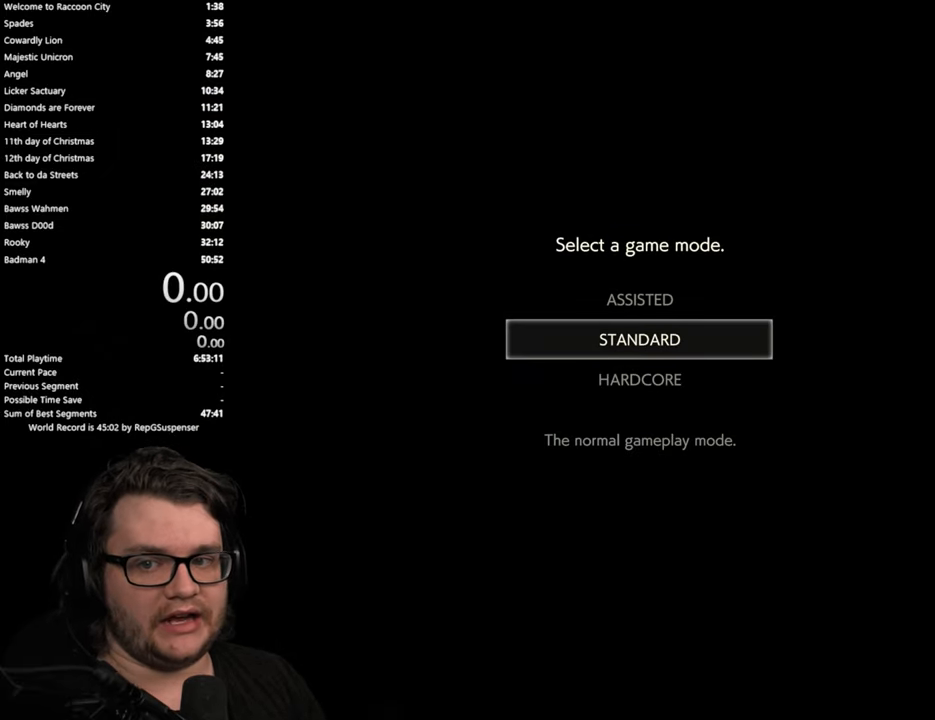
{"buttons": [], "button_events": []}
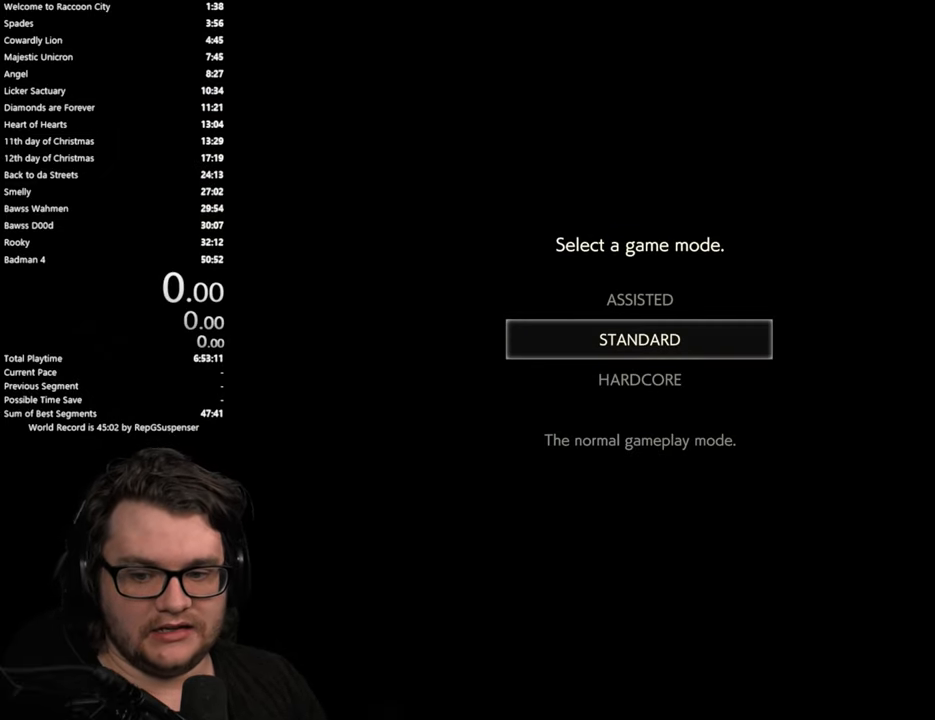
{"buttons": [], "button_events": []}
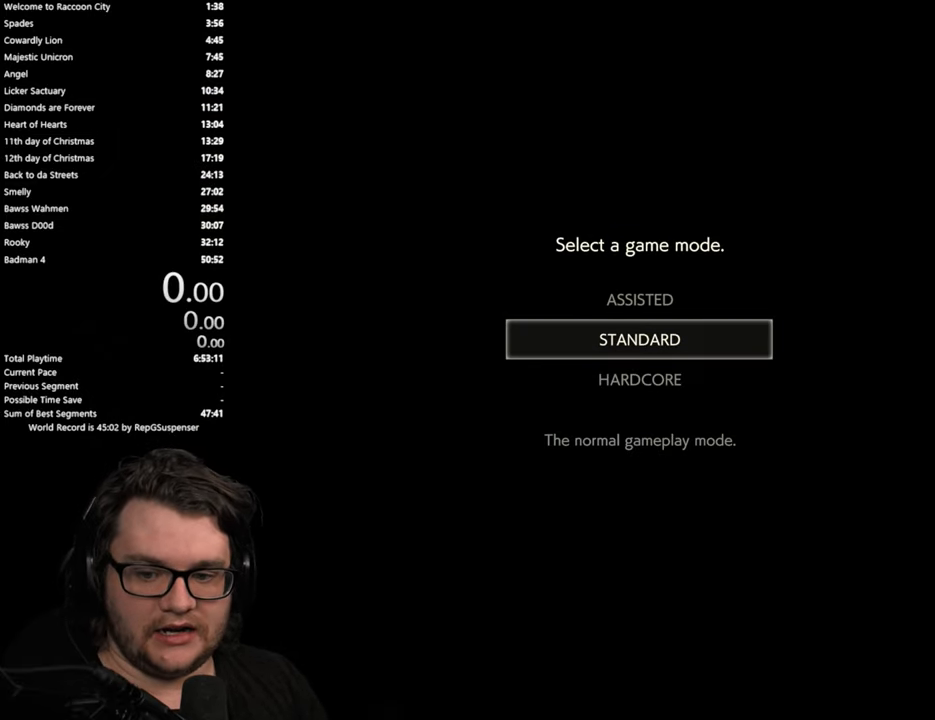
{"buttons": [], "button_events": []}
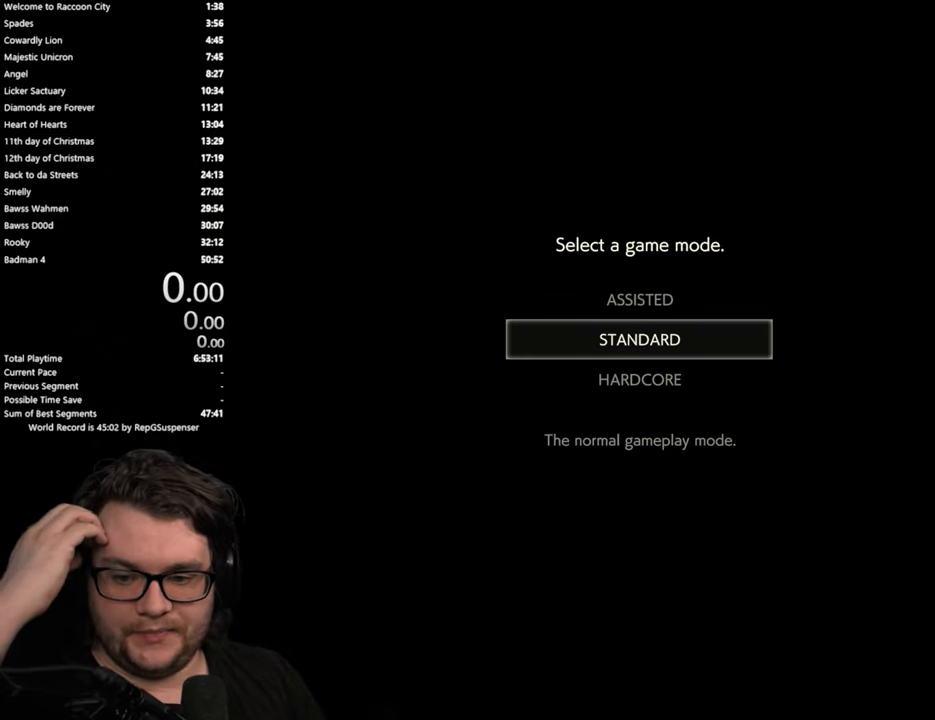
{"buttons": [], "button_events": []}
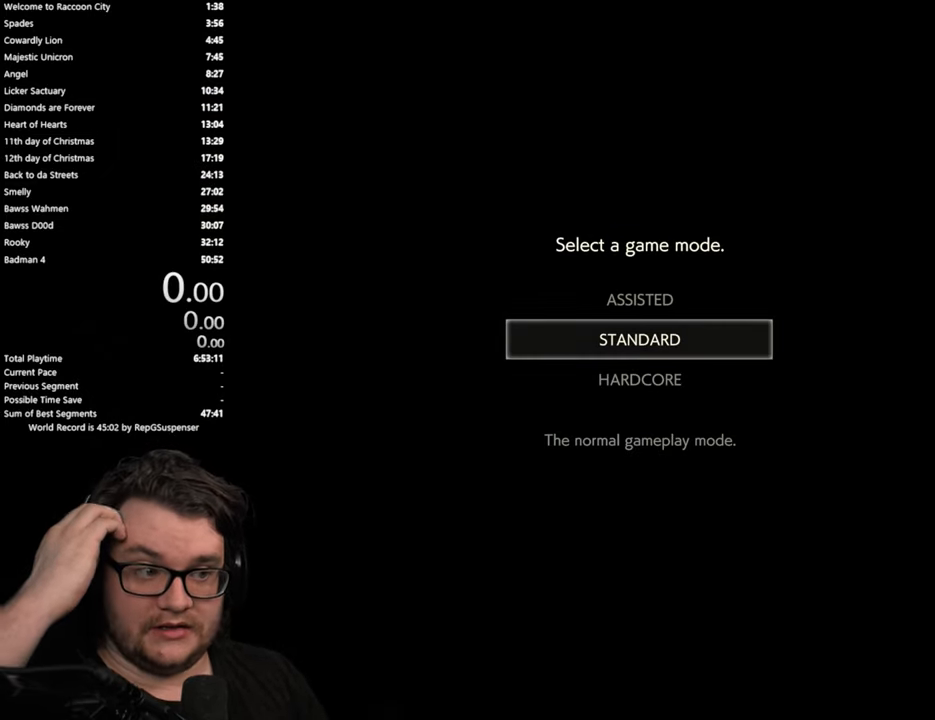
{"buttons": [], "button_events": [[134, "CIRCLE", "down"], [234, "CIRCLE", "up"]]}
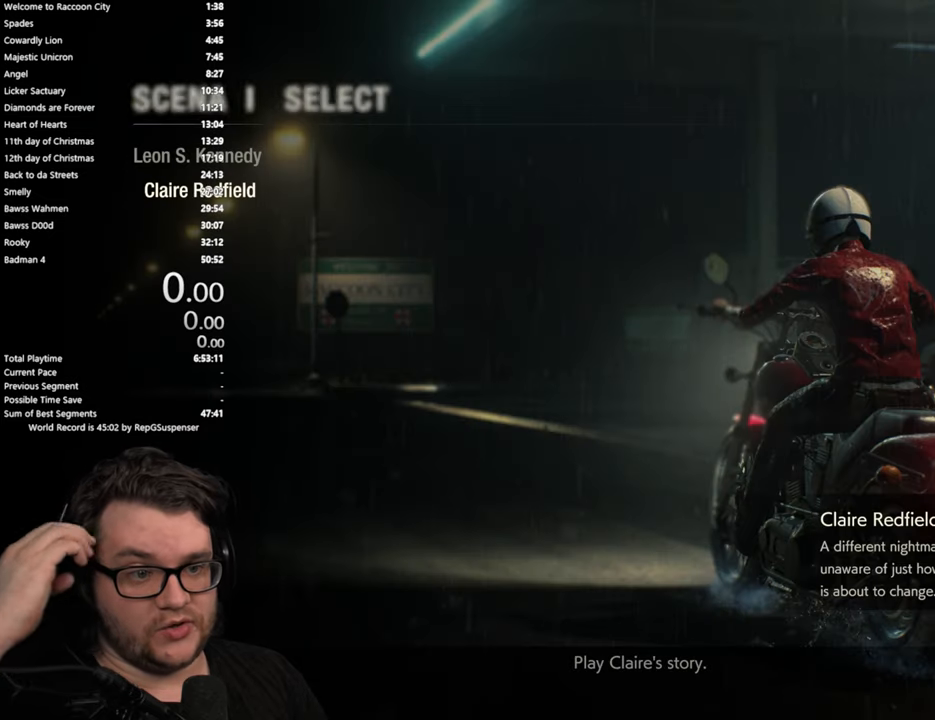
{"buttons": ["CIRCLE"], "button_events": [[367, "CIRCLE", "down"]]}
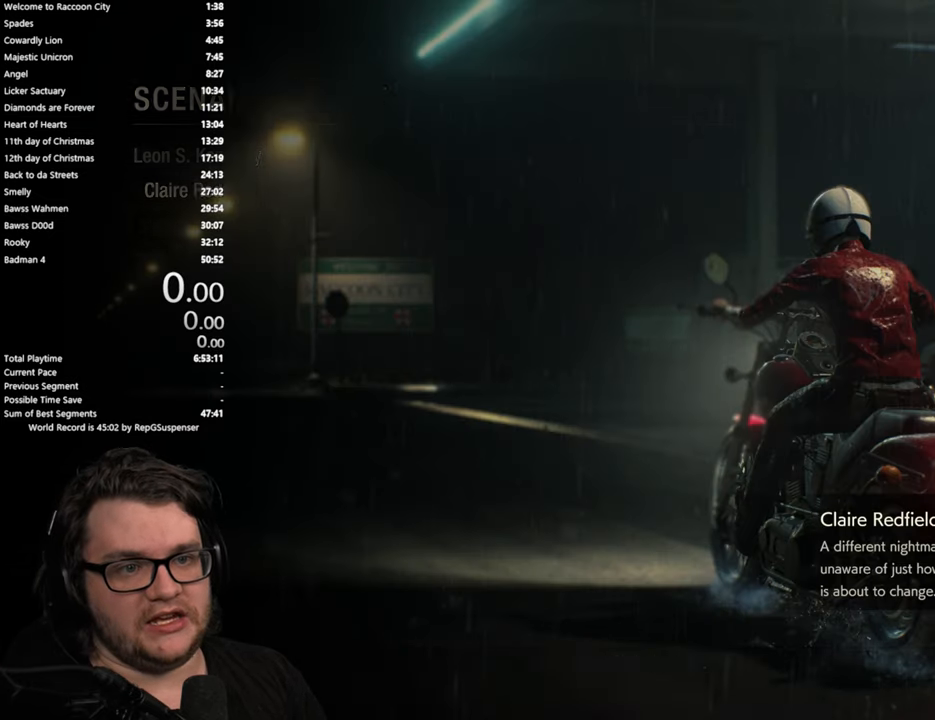
{"buttons": ["DPAD_DOWN"], "button_events": [[17, "CIRCLE", "up"], [451, "DPAD_DOWN", "down"]]}
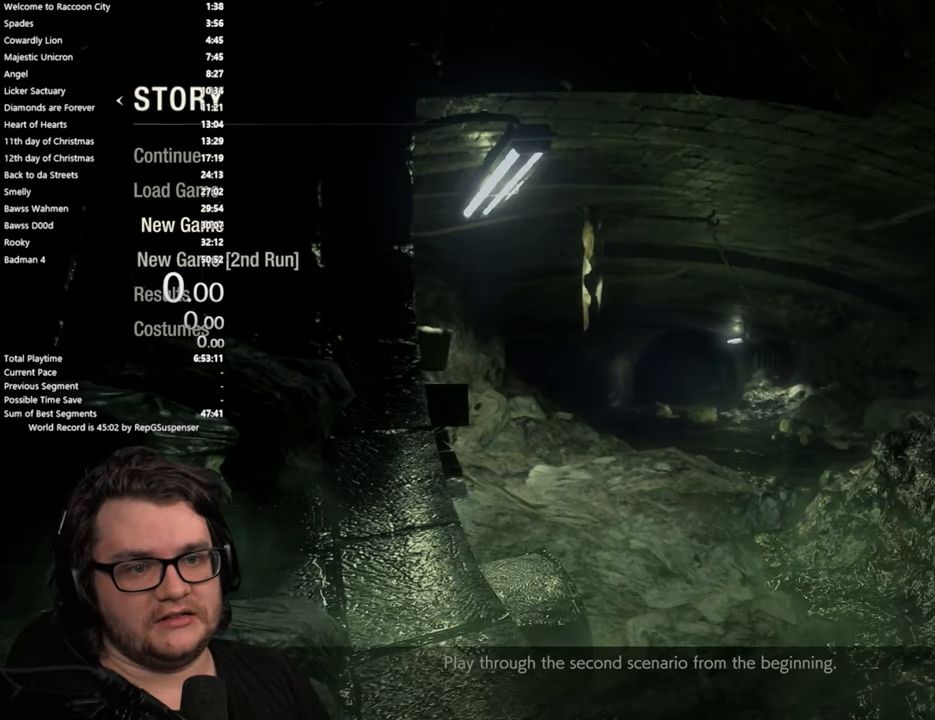
{"buttons": [], "button_events": [[67, "DPAD_DOWN", "up"], [167, "DPAD_DOWN", "down"], [250, "DPAD_DOWN", "up"]]}
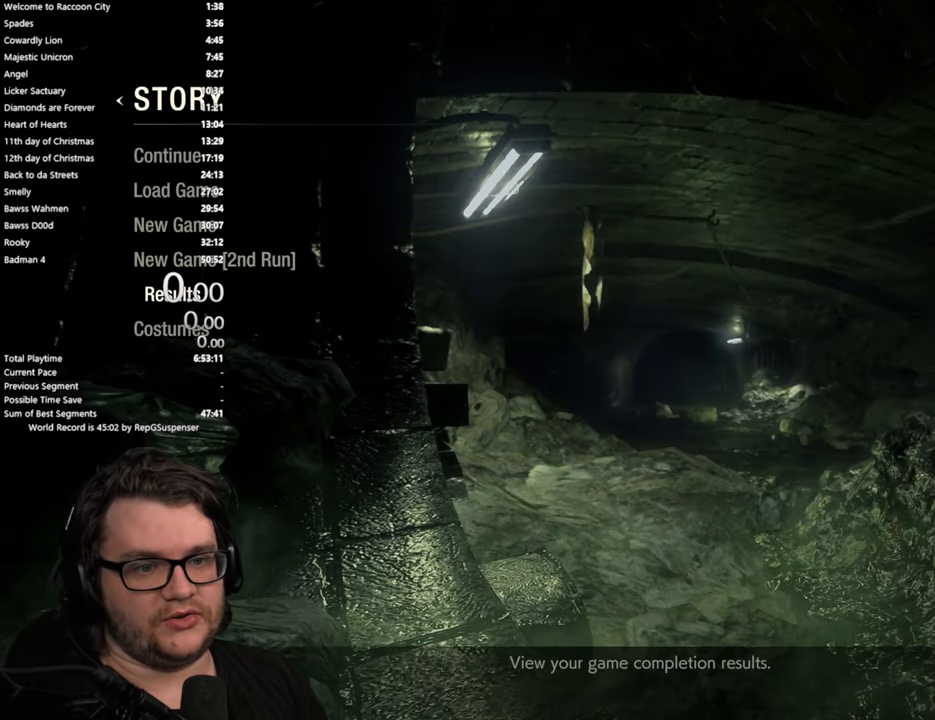
{"buttons": [], "button_events": [[100, "CIRCLE", "down"], [184, "CIRCLE", "up"]]}
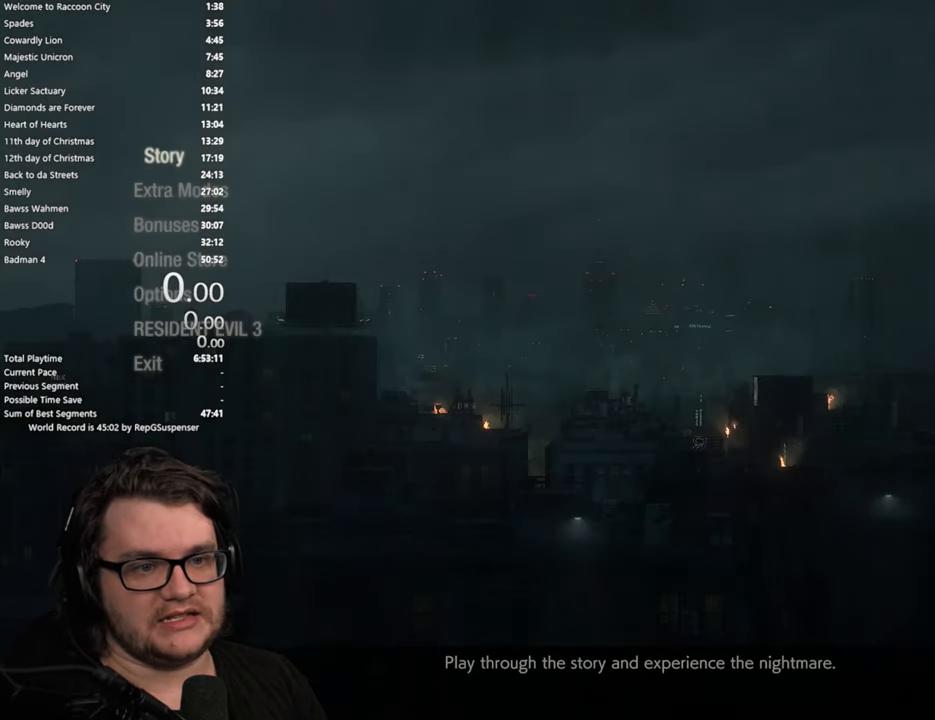
{"buttons": ["DPAD_DOWN"], "button_events": [[16, "DPAD_DOWN", "down"], [133, "DPAD_DOWN", "up"], [233, "DPAD_DOWN", "down"], [333, "DPAD_DOWN", "up"], [400, "DPAD_DOWN", "down"]]}